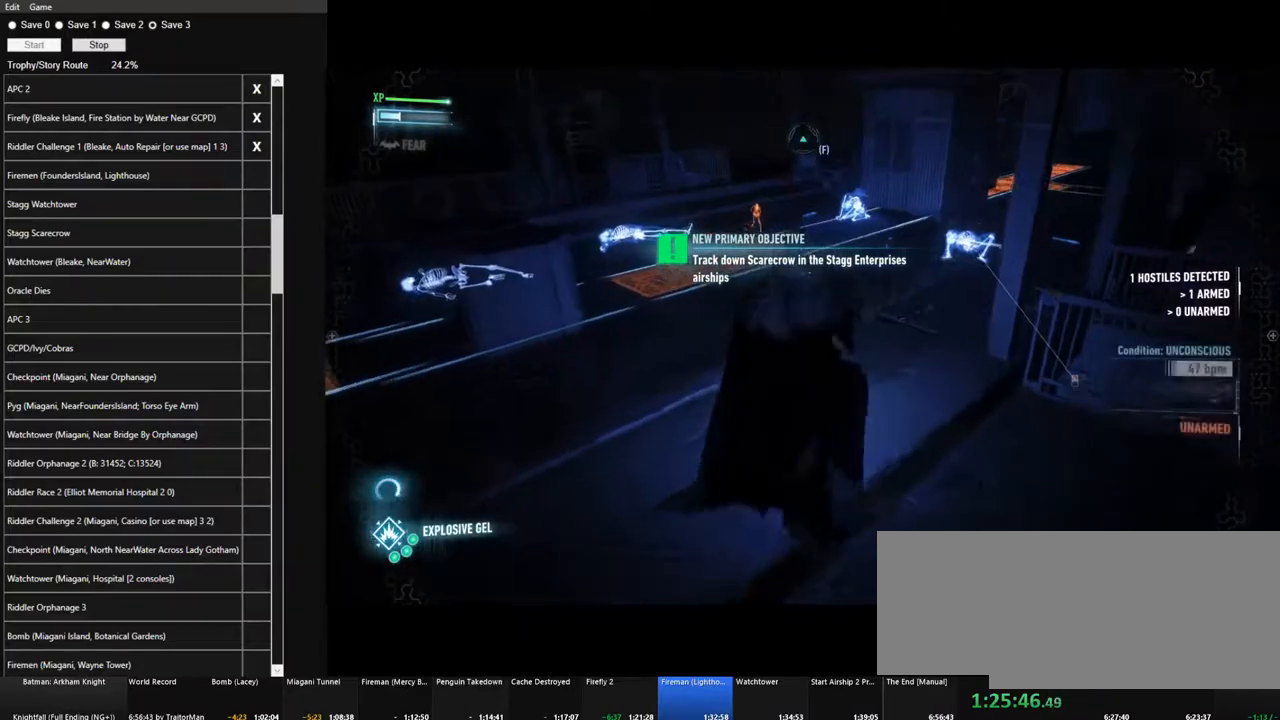
Gameplay with keyboard and mouse; each line is a JSON object with the keys and mouse buttons held at the frame after it. "events" lists presses ("down") and releases ("up") of "1", "2", "3", "4", "5", "a", "alt", "c", "caps_lock", "ctrl", "d", "e", "f", "g", "q", "r", "s", "shift", "space", "t", "tab", "v", "w", "x", "z", "mouse_left", "mouse_wheel" and "mouse_right" between this image and that frame as [ms after this image, input, new state], when the widget could be followed in between. "mouse_left", "mouse_wheel", "mouse_right" = the "left", "wheel", "right" buttons of the "mouse" list. No other keys are recorded. "wheel" means that the mouse wheel is clicked or scrolled. Not read: mouse_move.
{"keys": ["space", "w"], "mouse": [], "events": []}
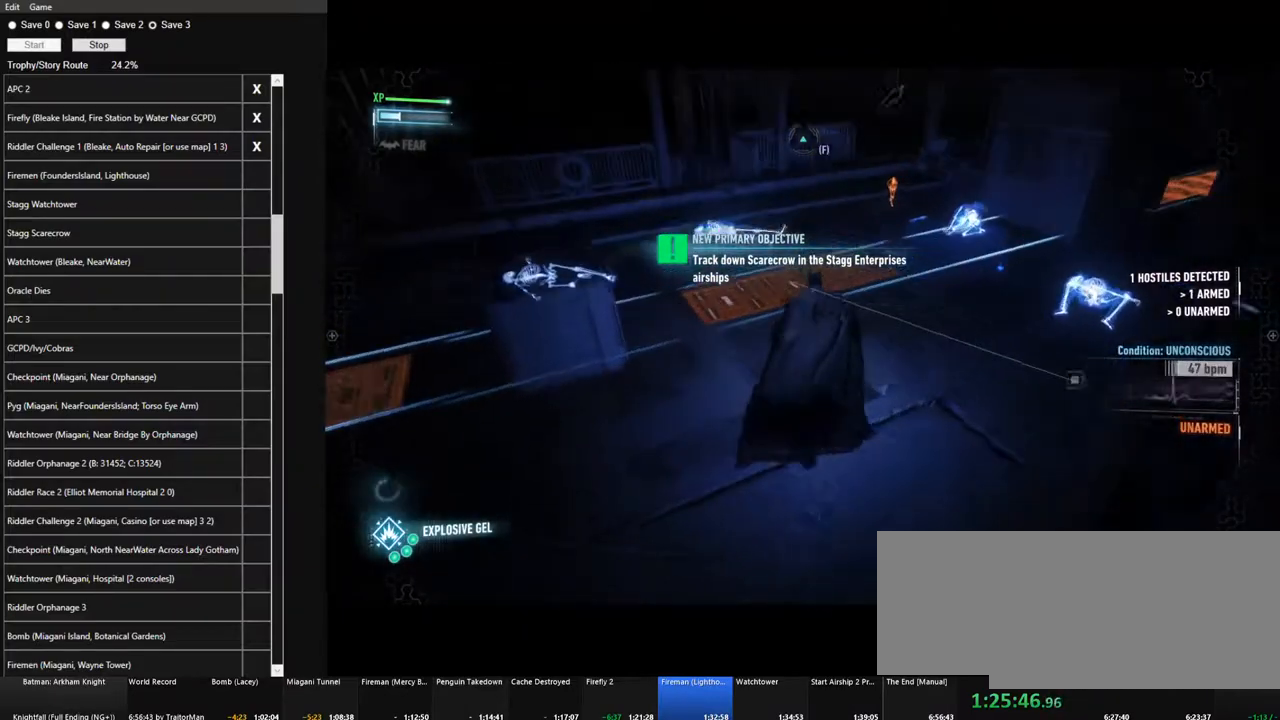
{"keys": ["space", "w"], "mouse": [], "events": []}
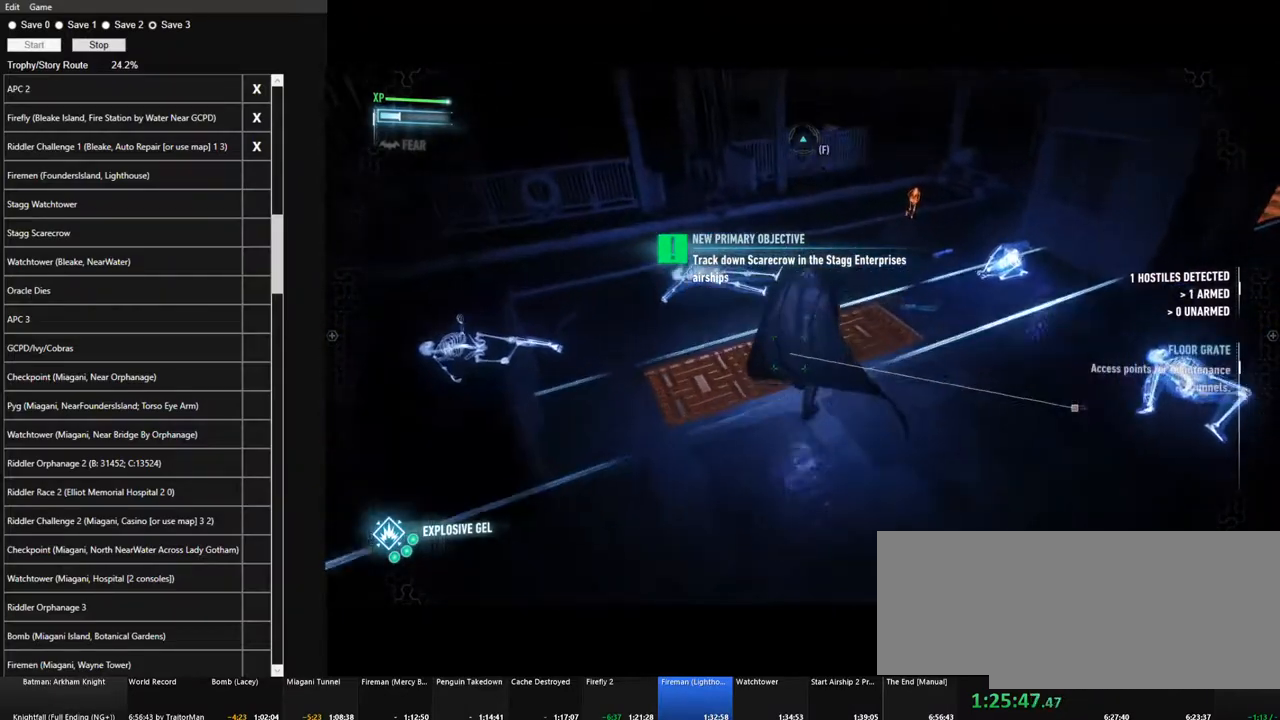
{"keys": ["a", "space", "w"], "mouse": [], "events": [[350, "a", "down"]]}
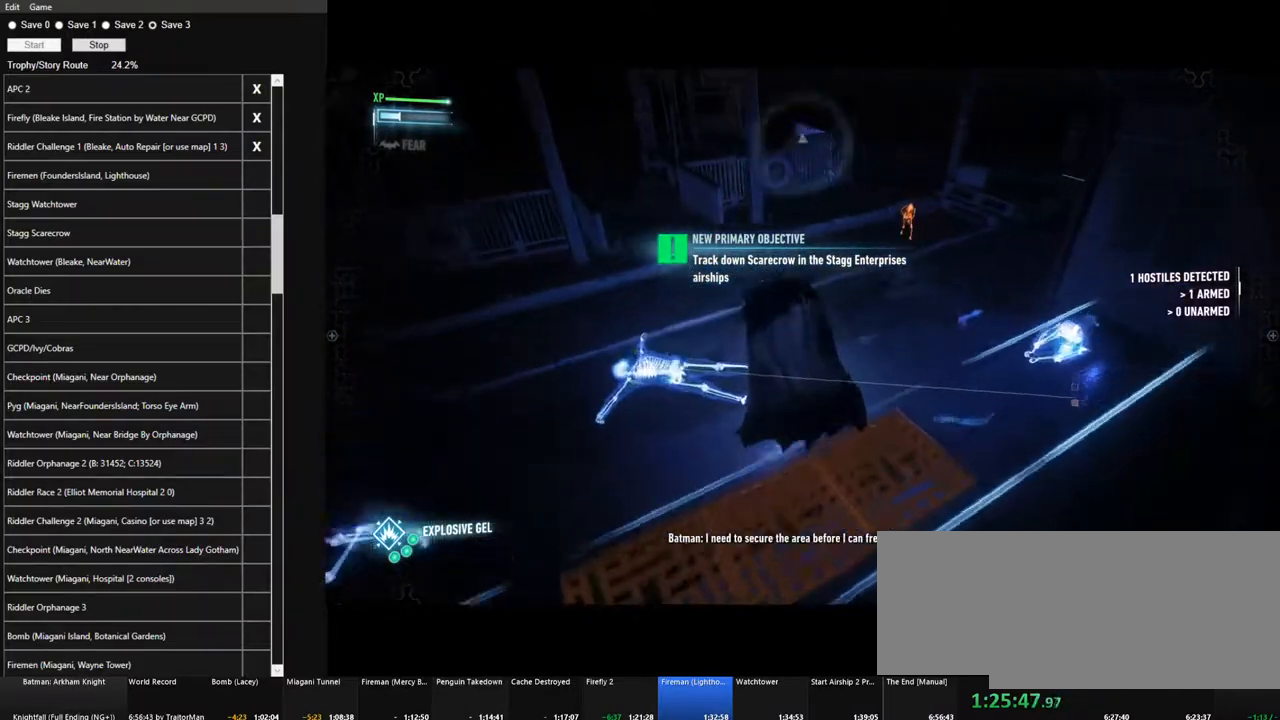
{"keys": ["space", "w"], "mouse": [], "events": [[34, "a", "up"]]}
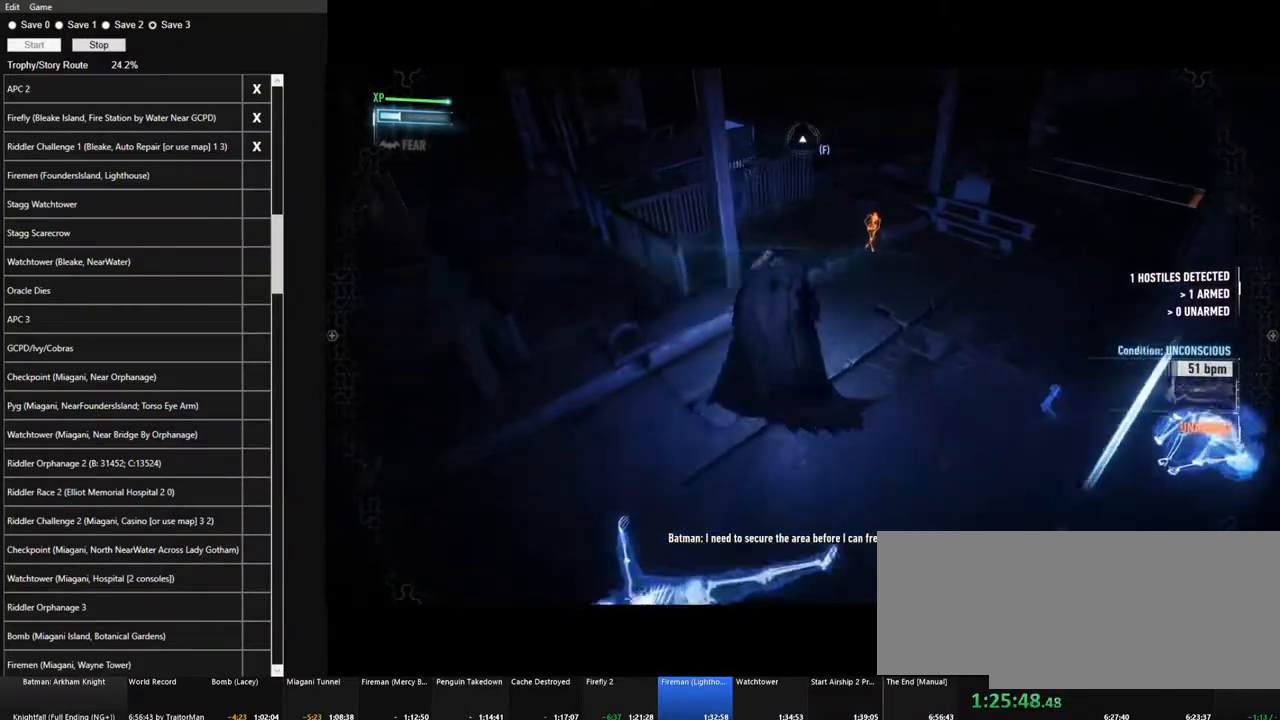
{"keys": ["space", "w"], "mouse": [], "events": []}
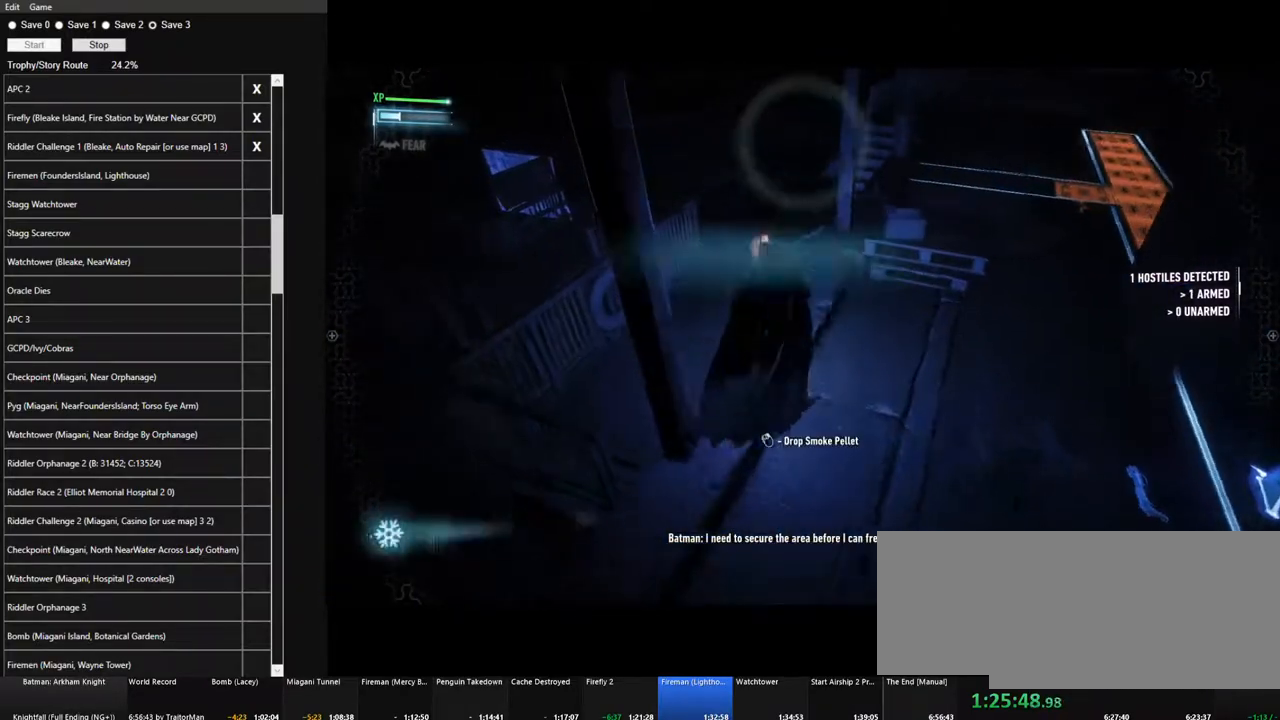
{"keys": ["space", "w"], "mouse": [], "events": []}
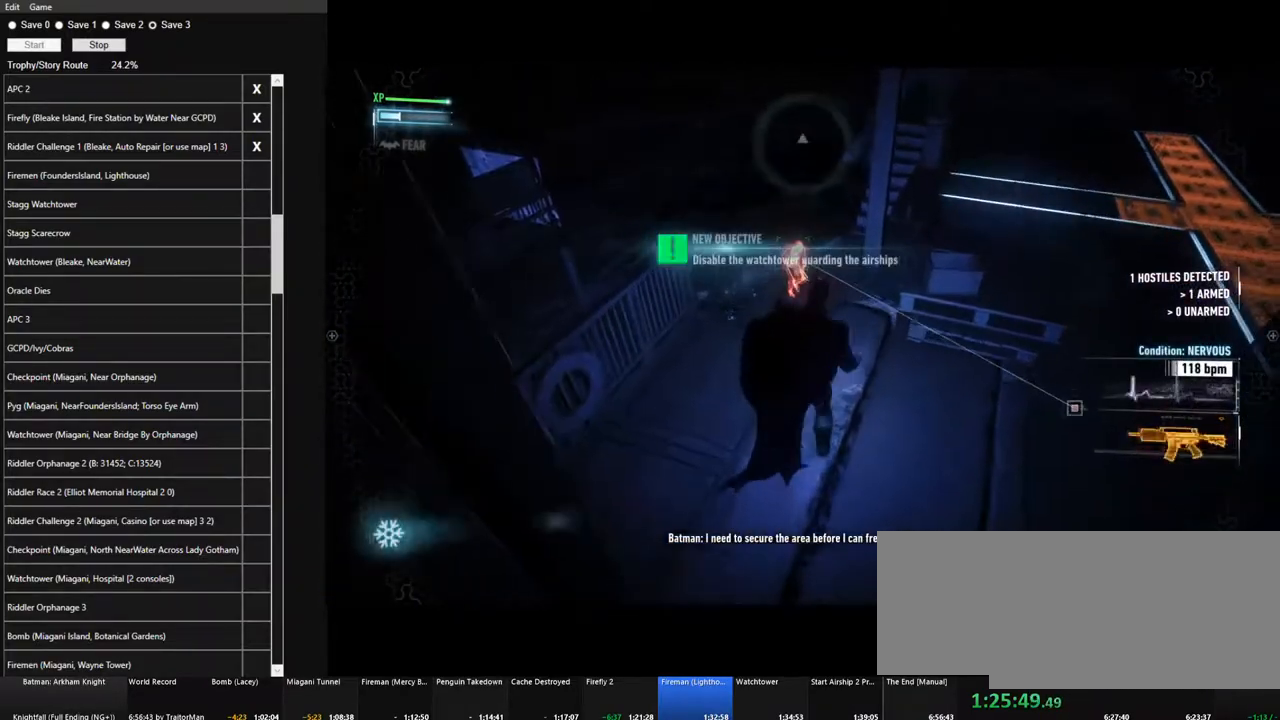
{"keys": ["space", "w"], "mouse": [], "events": []}
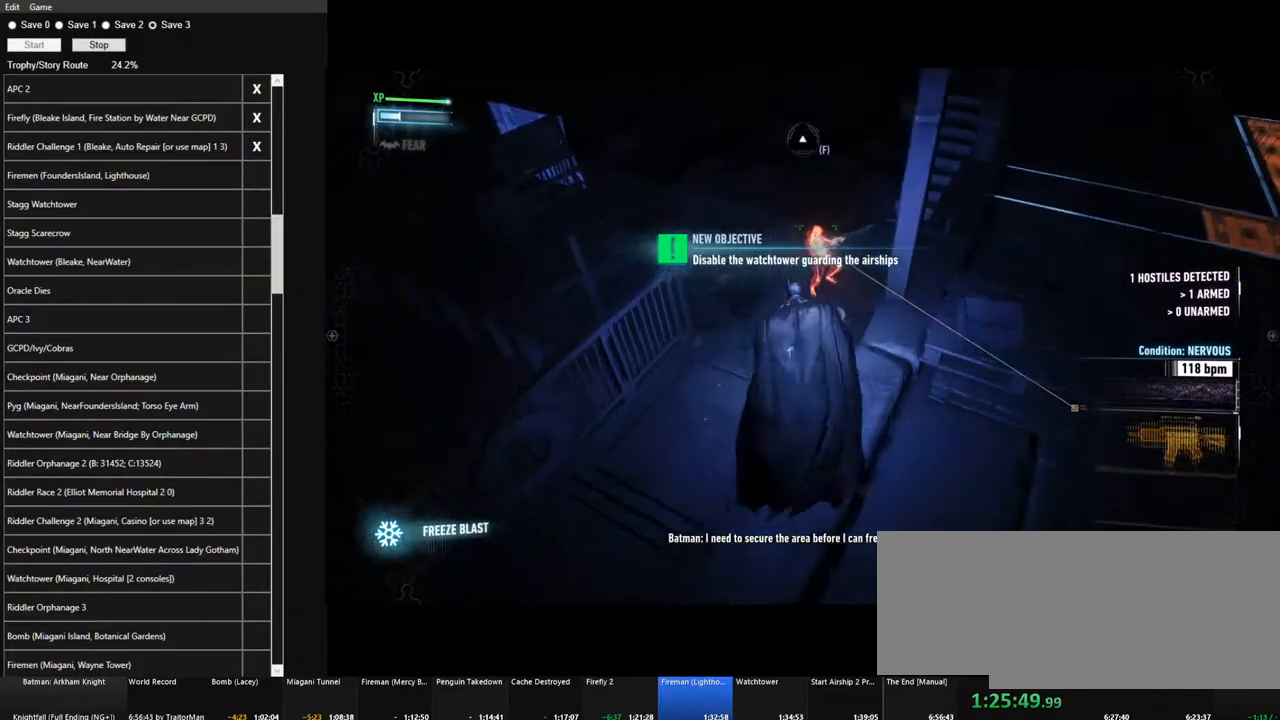
{"keys": ["space", "w"], "mouse": [], "events": []}
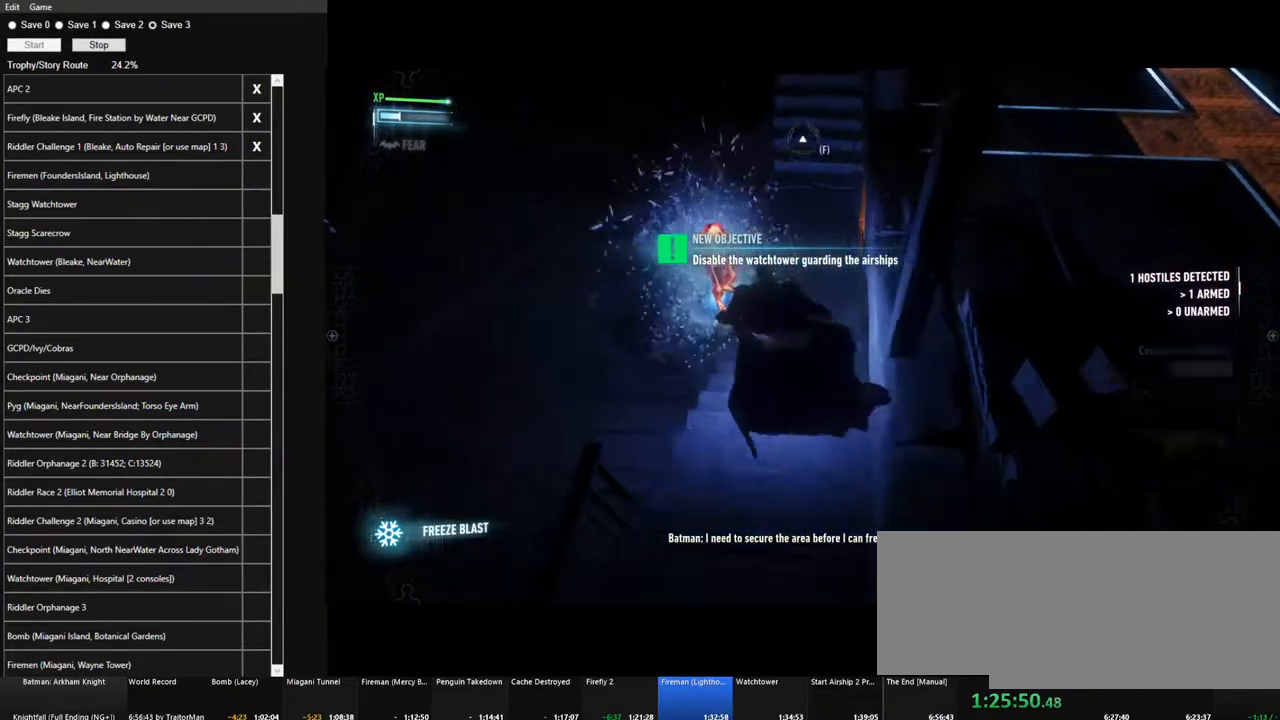
{"keys": [], "mouse": [], "events": [[167, "space", "up"], [217, "w", "up"]]}
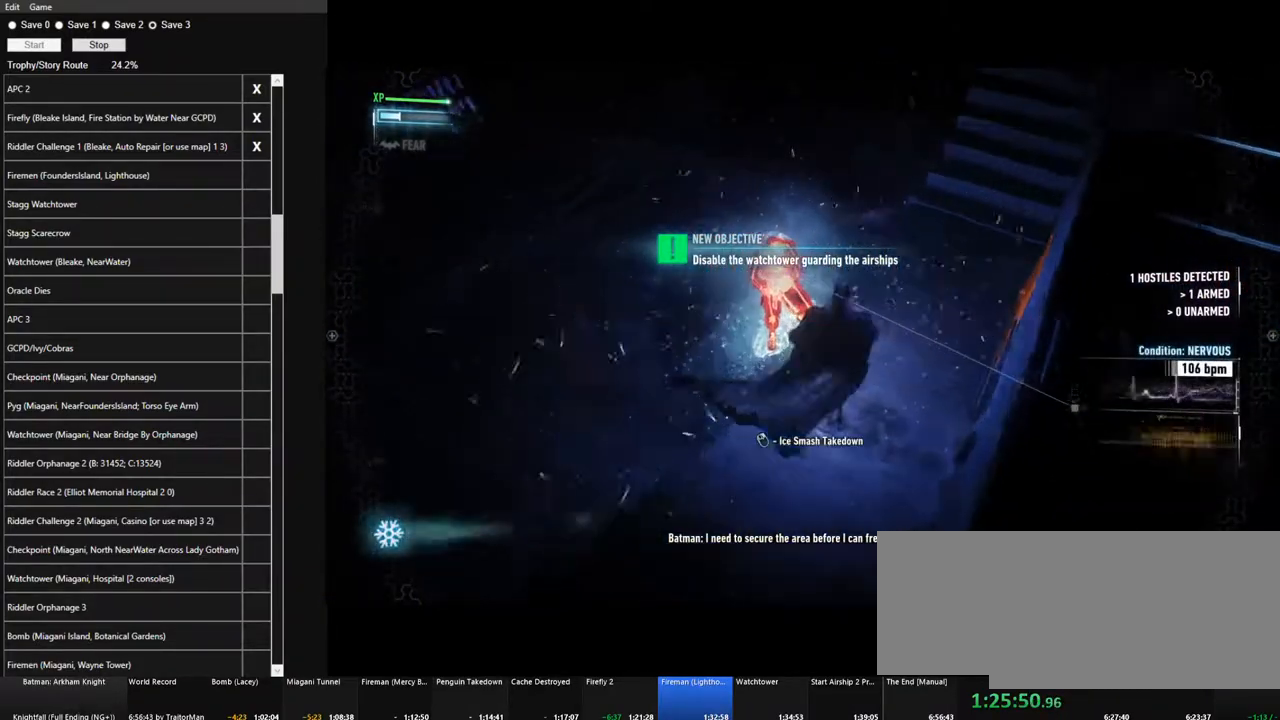
{"keys": [], "mouse": ["right"], "events": [[84, "mouse_right", "down"]]}
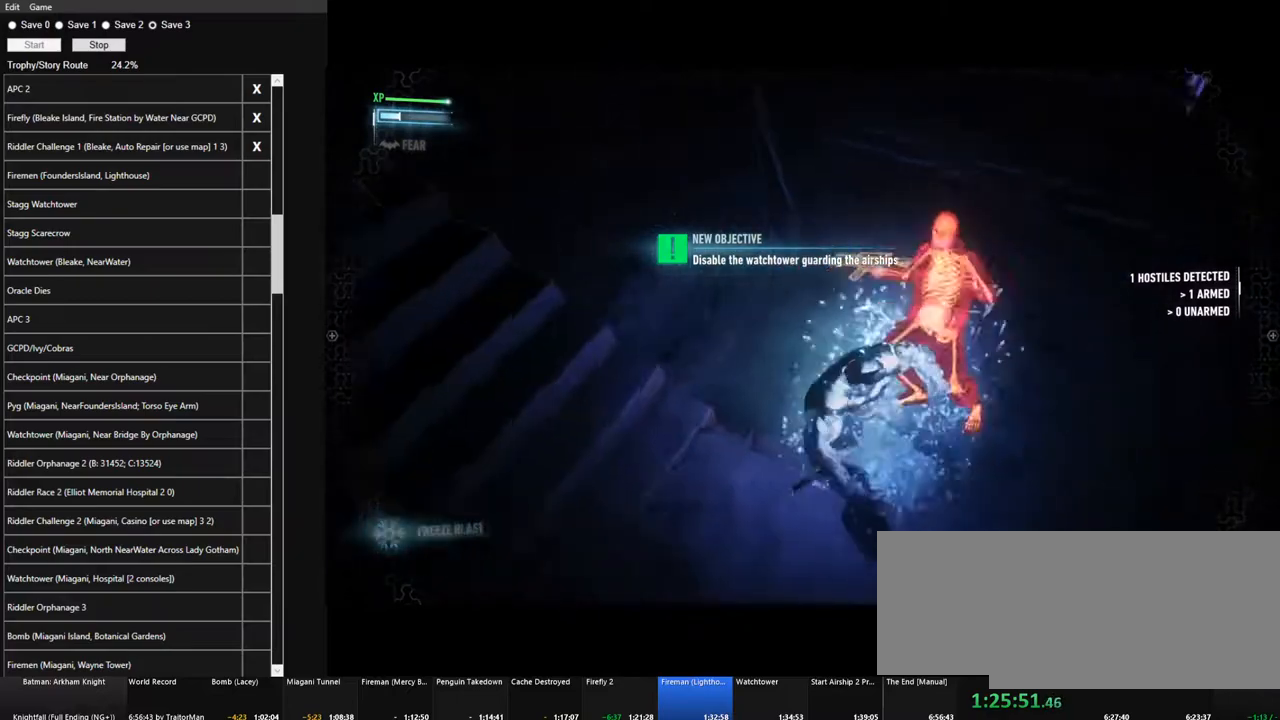
{"keys": ["space", "w"], "mouse": [], "events": [[100, "space", "down"], [100, "w", "down"], [384, "mouse_right", "up"]]}
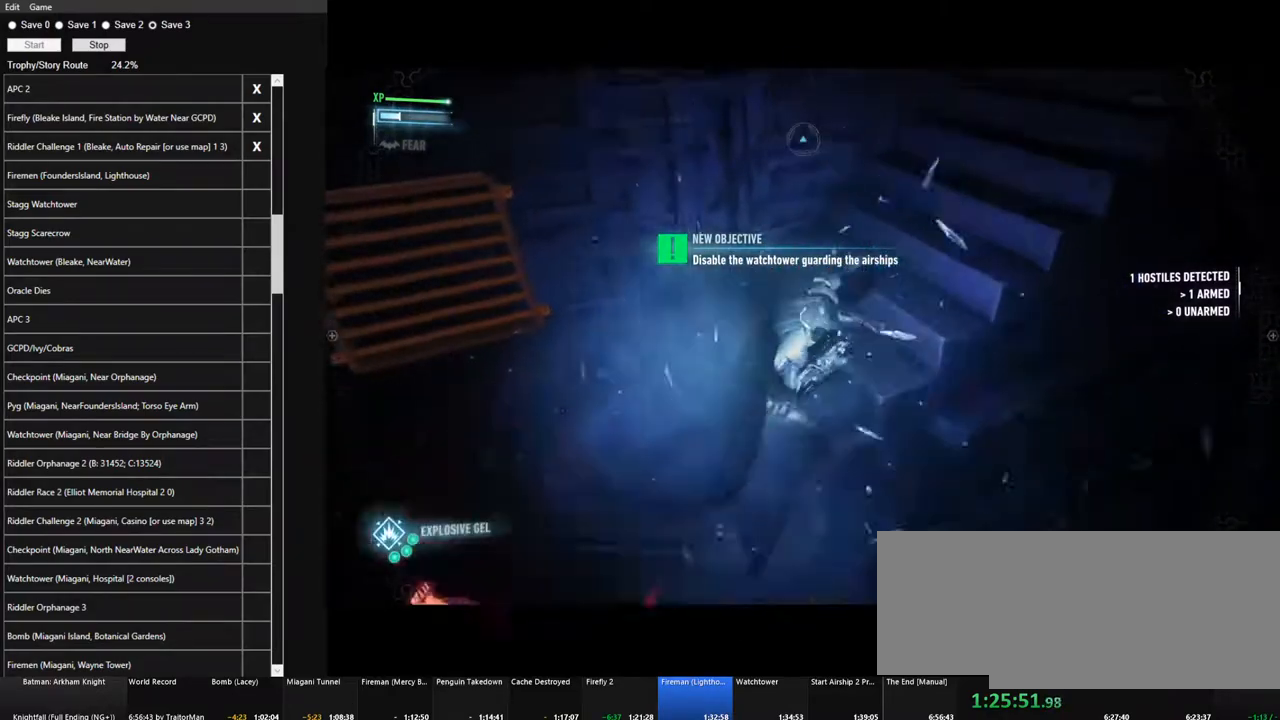
{"keys": [], "mouse": [], "events": [[450, "space", "up"], [500, "w", "up"]]}
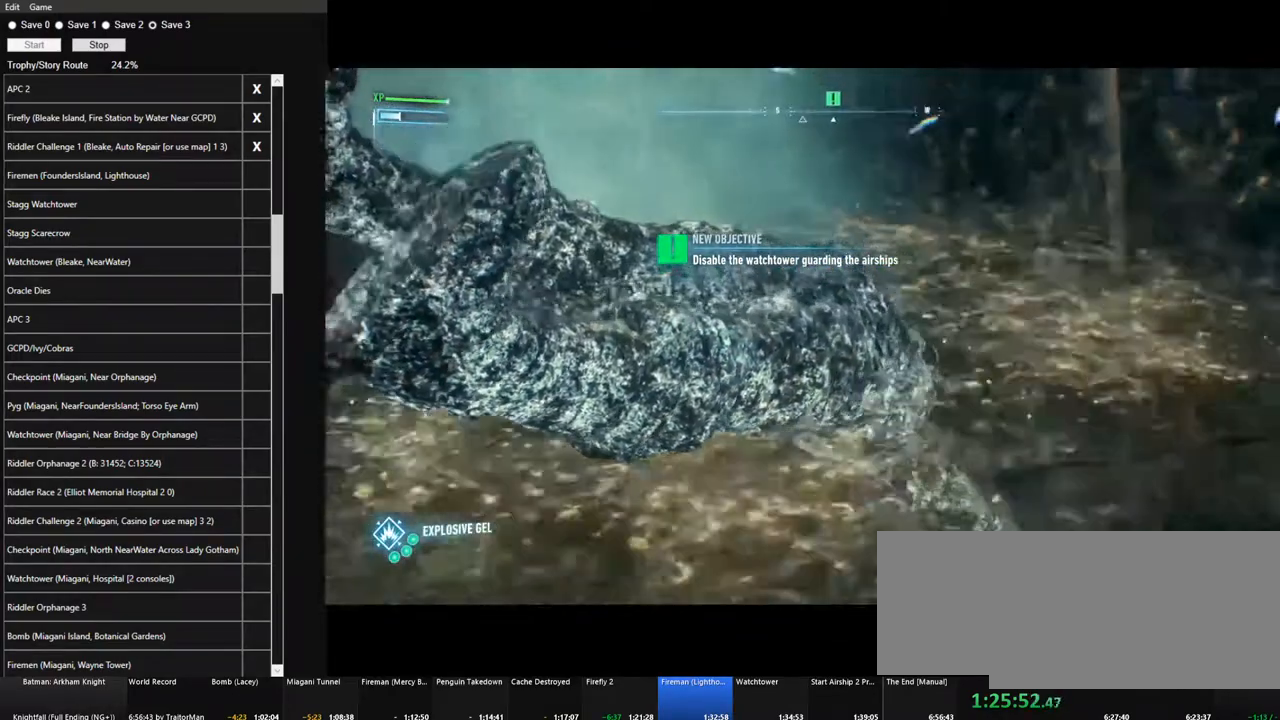
{"keys": [], "mouse": [], "events": [[34, "space", "down"], [134, "space", "up"]]}
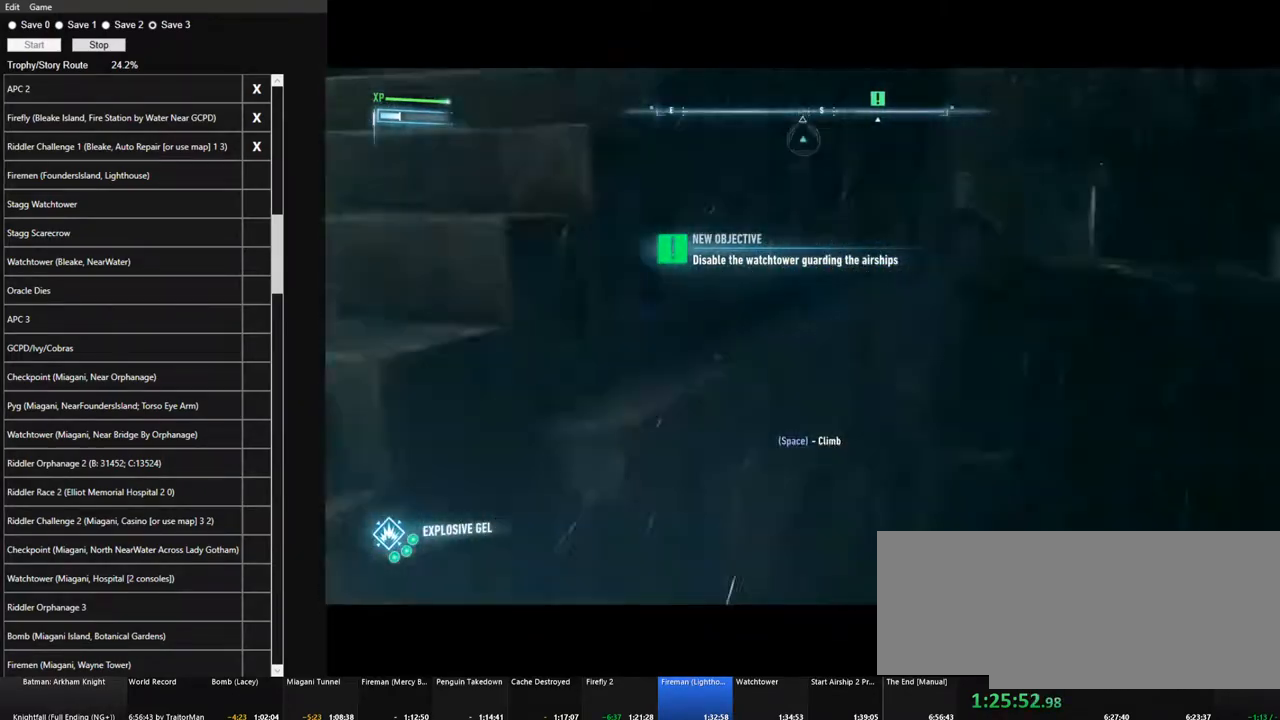
{"keys": ["space", "w"], "mouse": [], "events": [[284, "w", "down"], [334, "space", "down"]]}
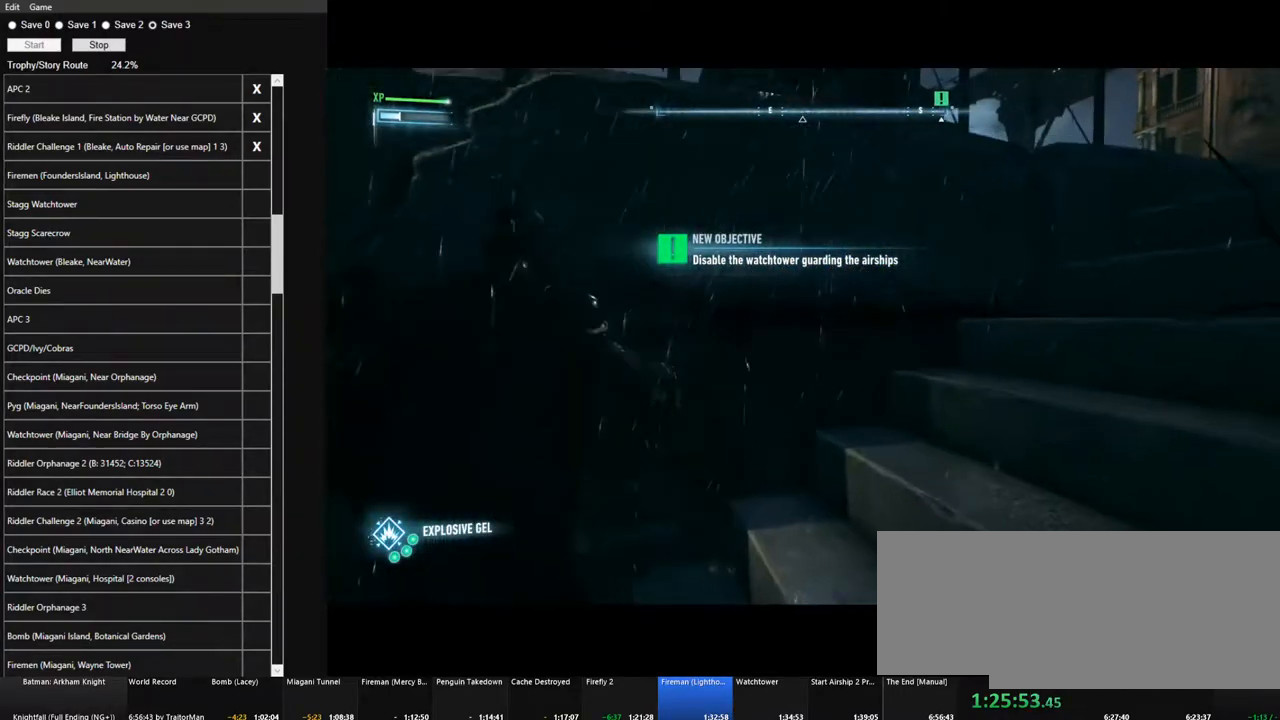
{"keys": ["space", "w"], "mouse": [], "events": []}
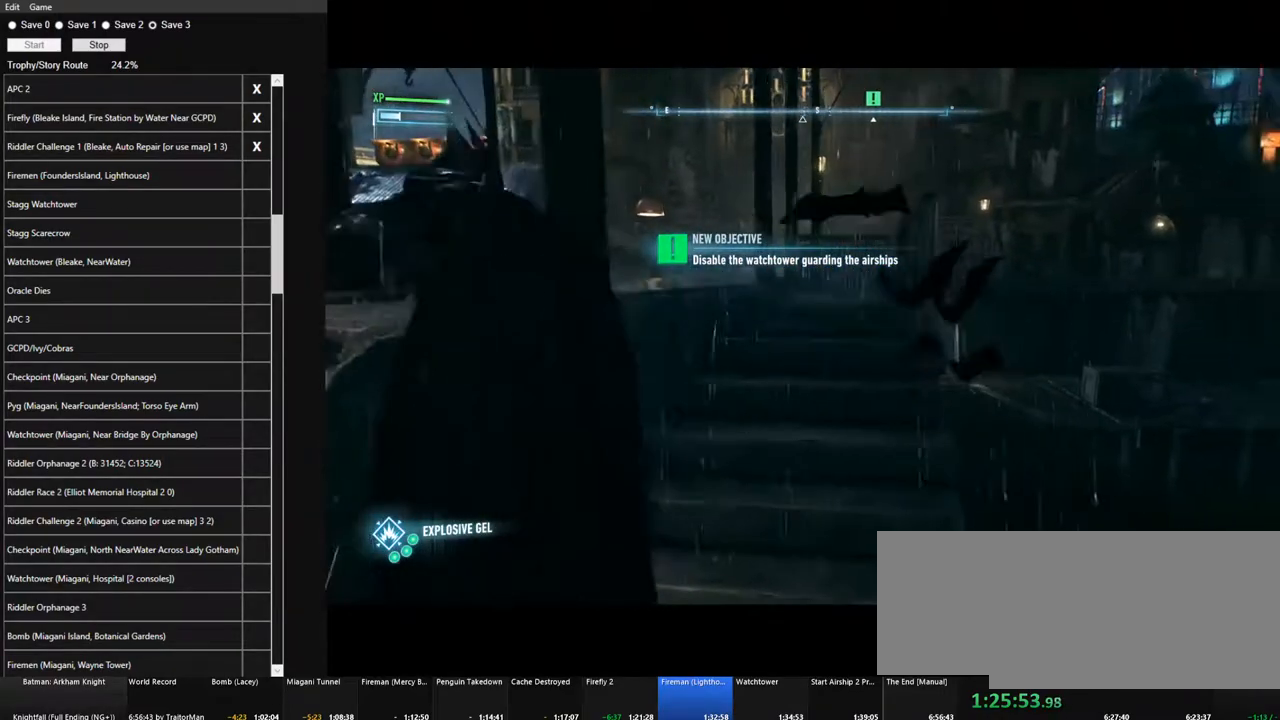
{"keys": ["space", "w"], "mouse": [], "events": []}
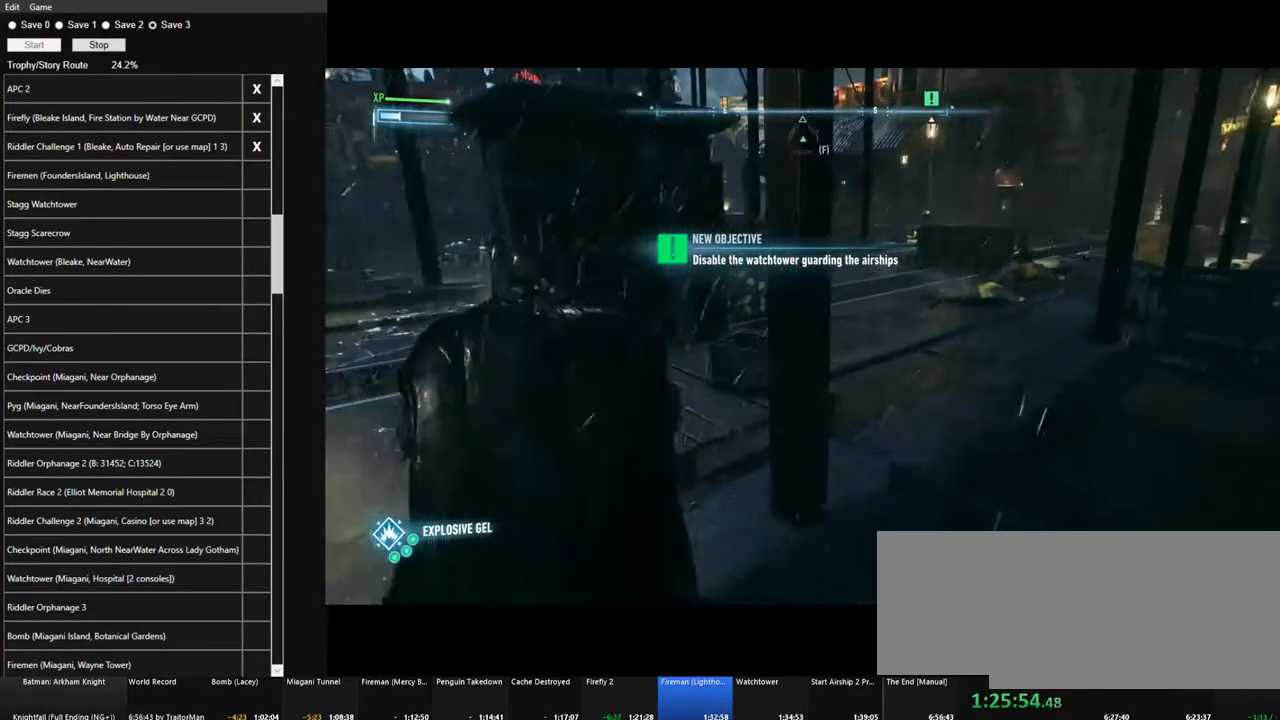
{"keys": ["space", "w"], "mouse": [], "events": []}
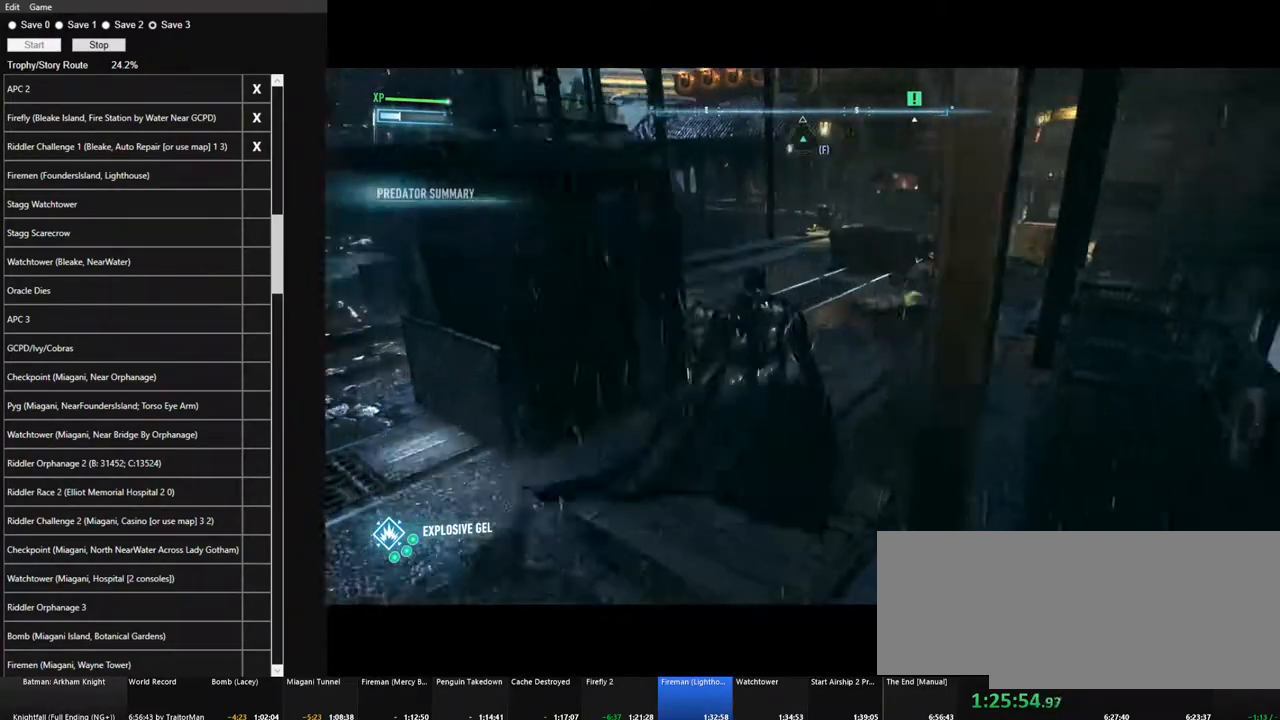
{"keys": ["space", "w"], "mouse": [], "events": []}
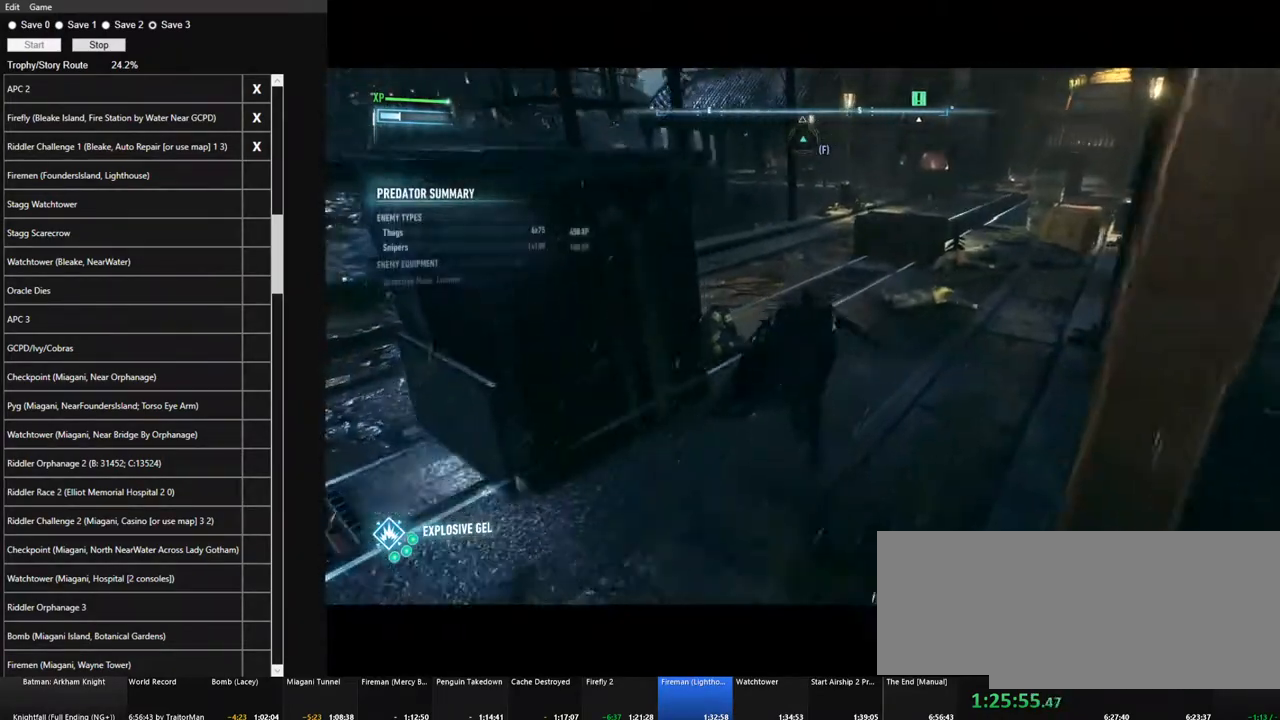
{"keys": [], "mouse": [], "events": [[367, "w", "up"], [417, "space", "up"]]}
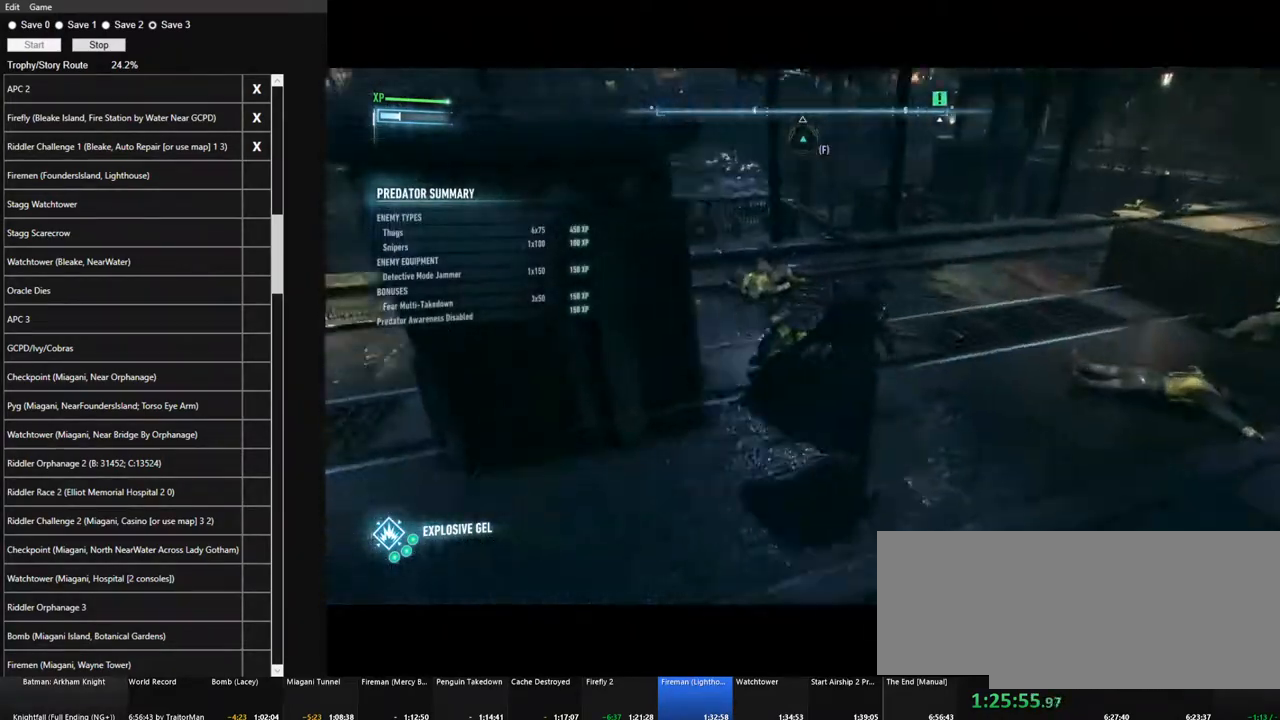
{"keys": ["space"], "mouse": [], "events": [[150, "space", "down"], [234, "space", "up"], [334, "space", "down"], [384, "space", "up"], [467, "space", "down"]]}
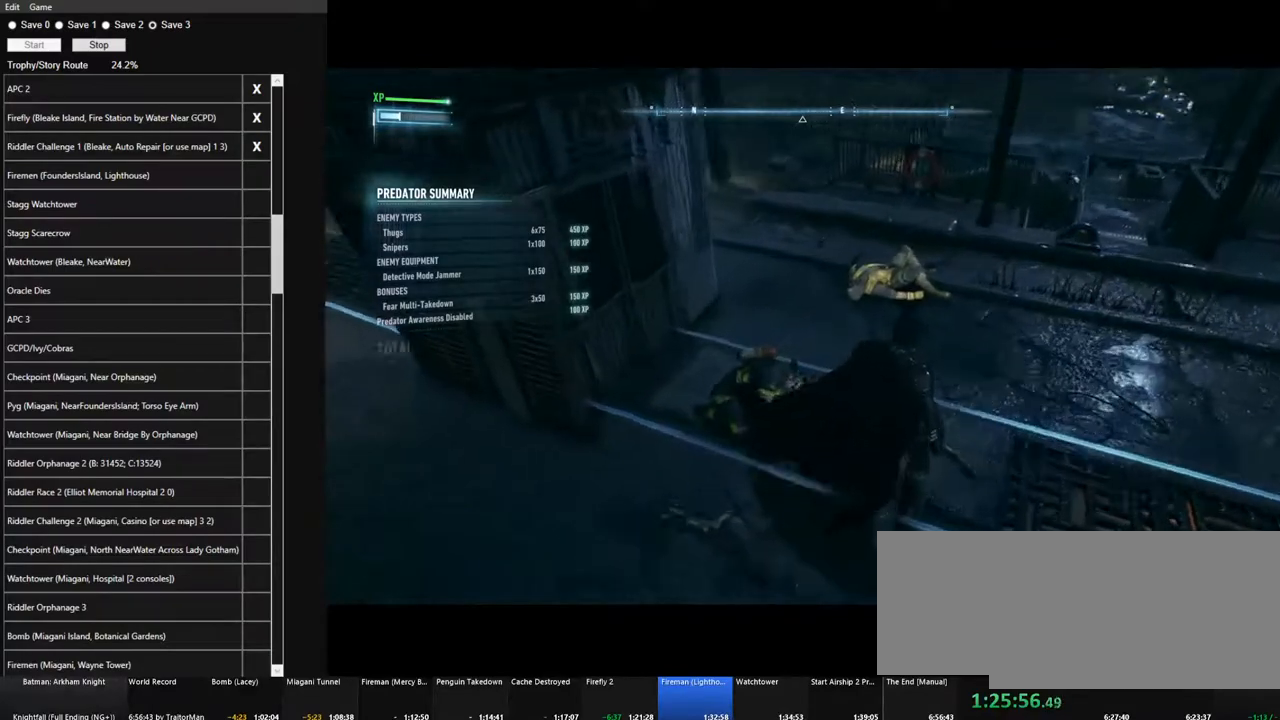
{"keys": [], "mouse": [], "events": [[67, "space", "up"], [217, "mouse_left", "down"], [300, "mouse_left", "up"], [350, "mouse_left", "down"], [450, "mouse_left", "up"]]}
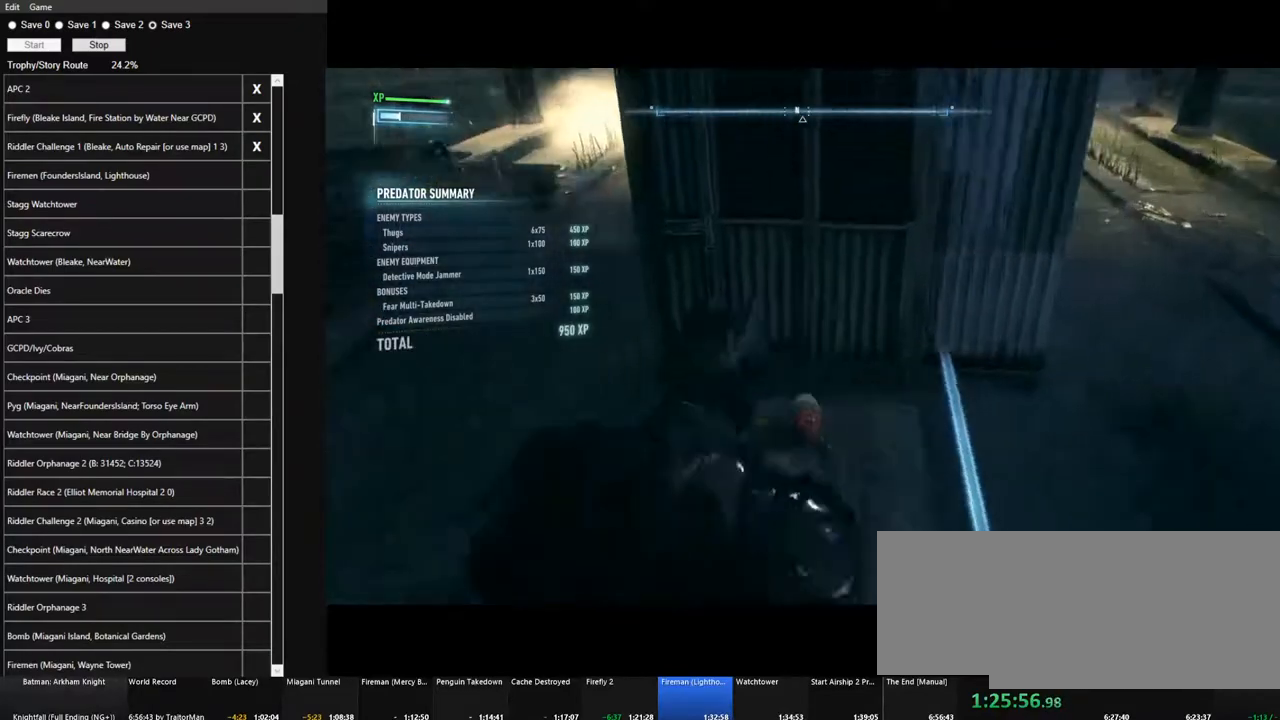
{"keys": [], "mouse": ["left"], "events": [[34, "mouse_left", "down"], [84, "mouse_left", "up"], [317, "mouse_left", "down"], [417, "mouse_left", "up"], [500, "mouse_left", "down"]]}
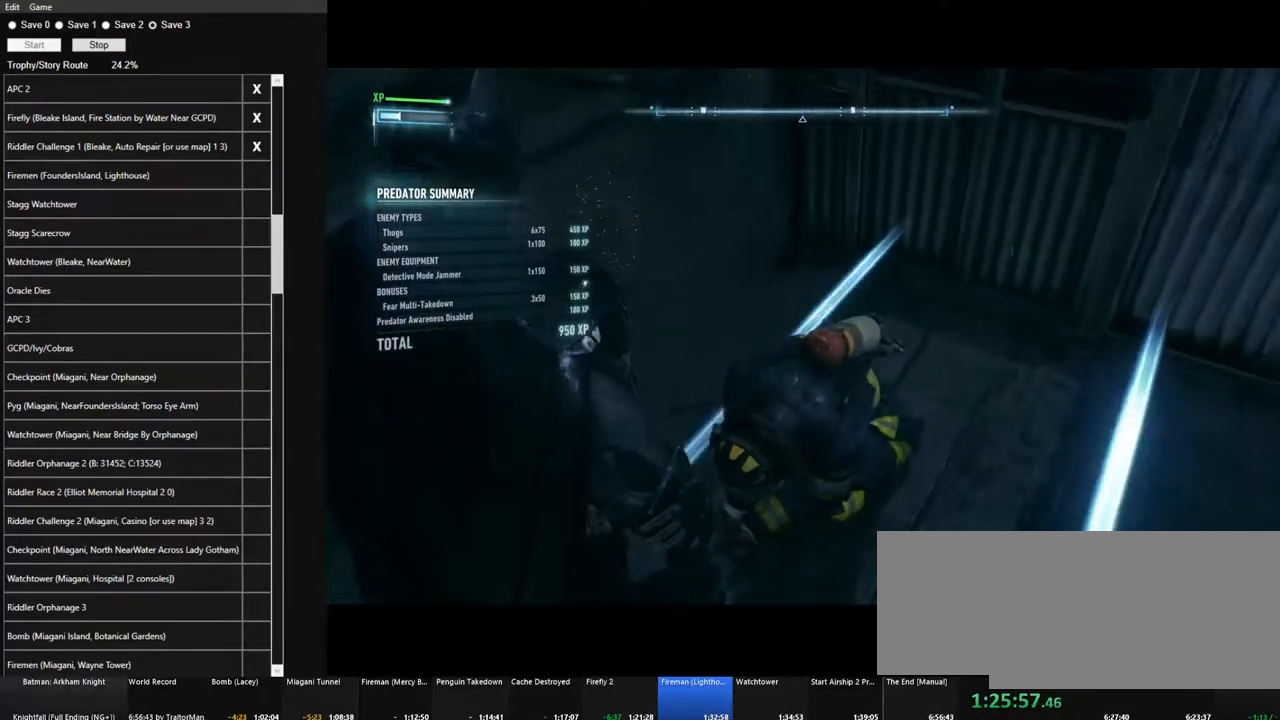
{"keys": [], "mouse": ["left"], "events": [[50, "mouse_left", "up"], [150, "mouse_left", "down"], [234, "mouse_left", "up"], [334, "mouse_left", "down"], [434, "mouse_left", "up"], [467, "mouse_left", "down"]]}
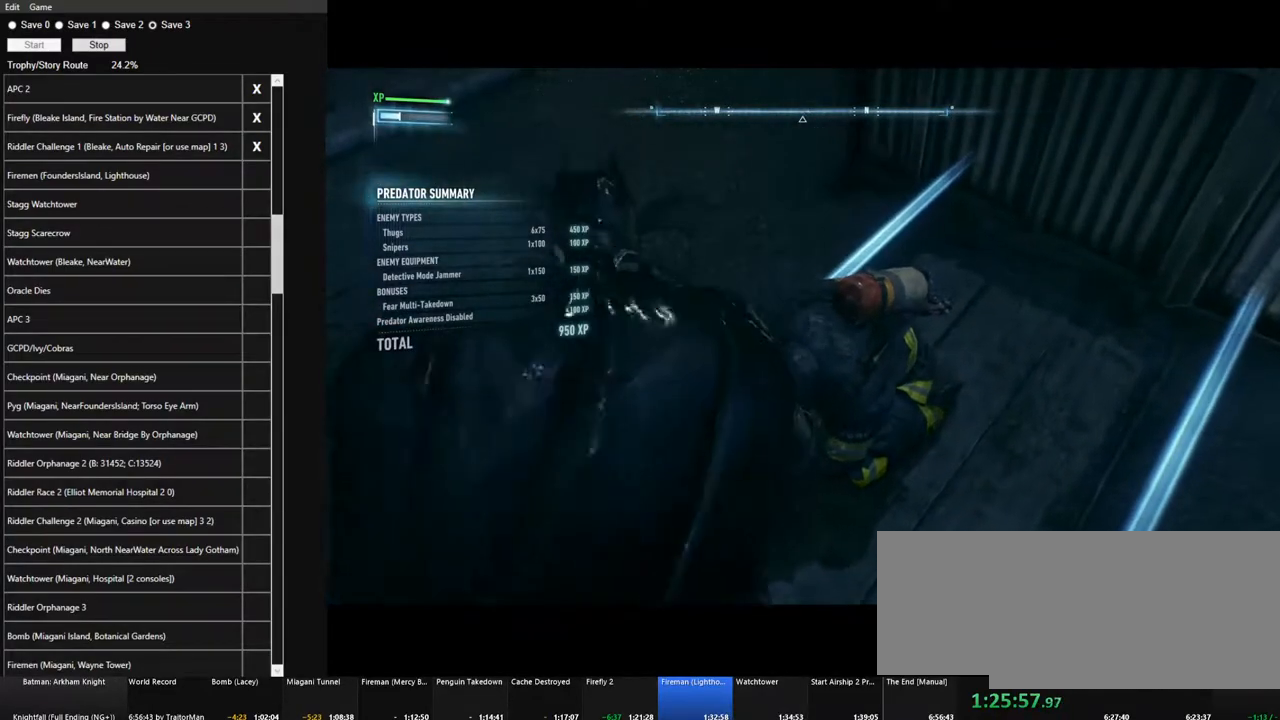
{"keys": [], "mouse": ["left"], "events": [[67, "mouse_left", "up"], [167, "mouse_left", "down"], [250, "mouse_left", "up"], [300, "mouse_left", "down"], [400, "mouse_left", "up"], [484, "mouse_left", "down"]]}
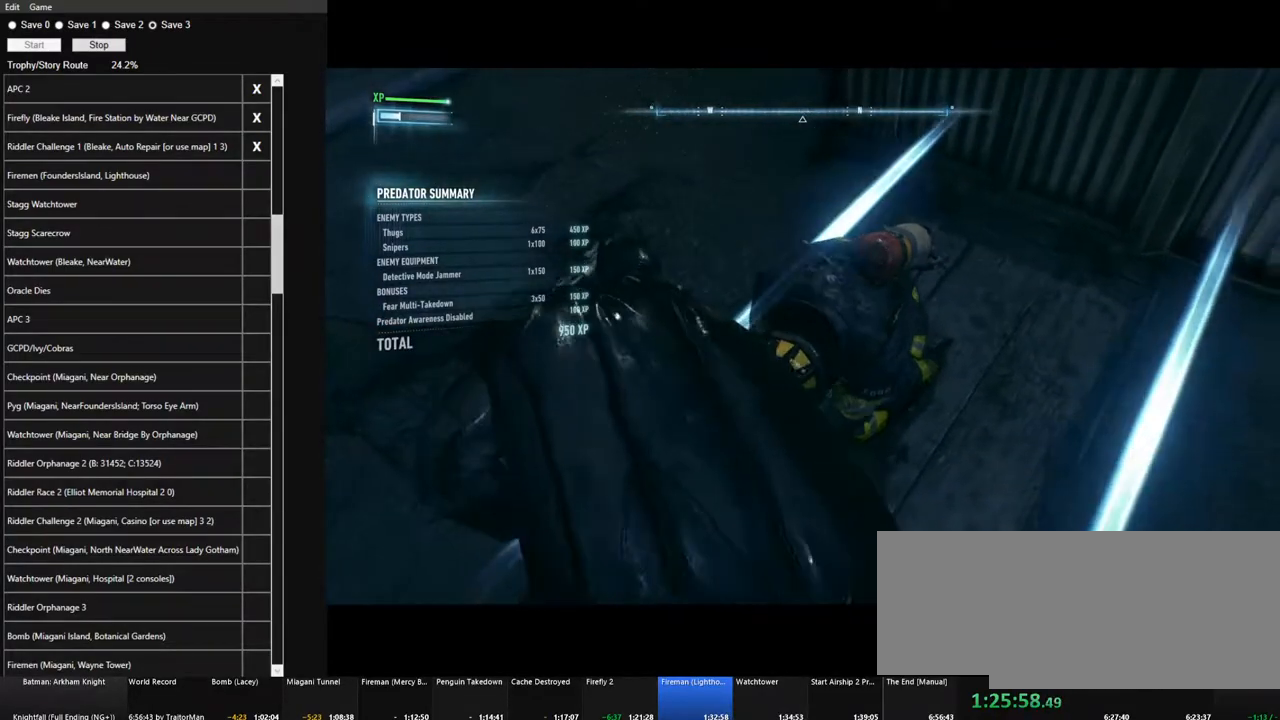
{"keys": [], "mouse": ["left"], "events": [[84, "mouse_left", "up"], [184, "mouse_left", "down"], [217, "mouse_left", "up"], [317, "mouse_left", "down"], [417, "mouse_left", "up"], [467, "mouse_left", "down"]]}
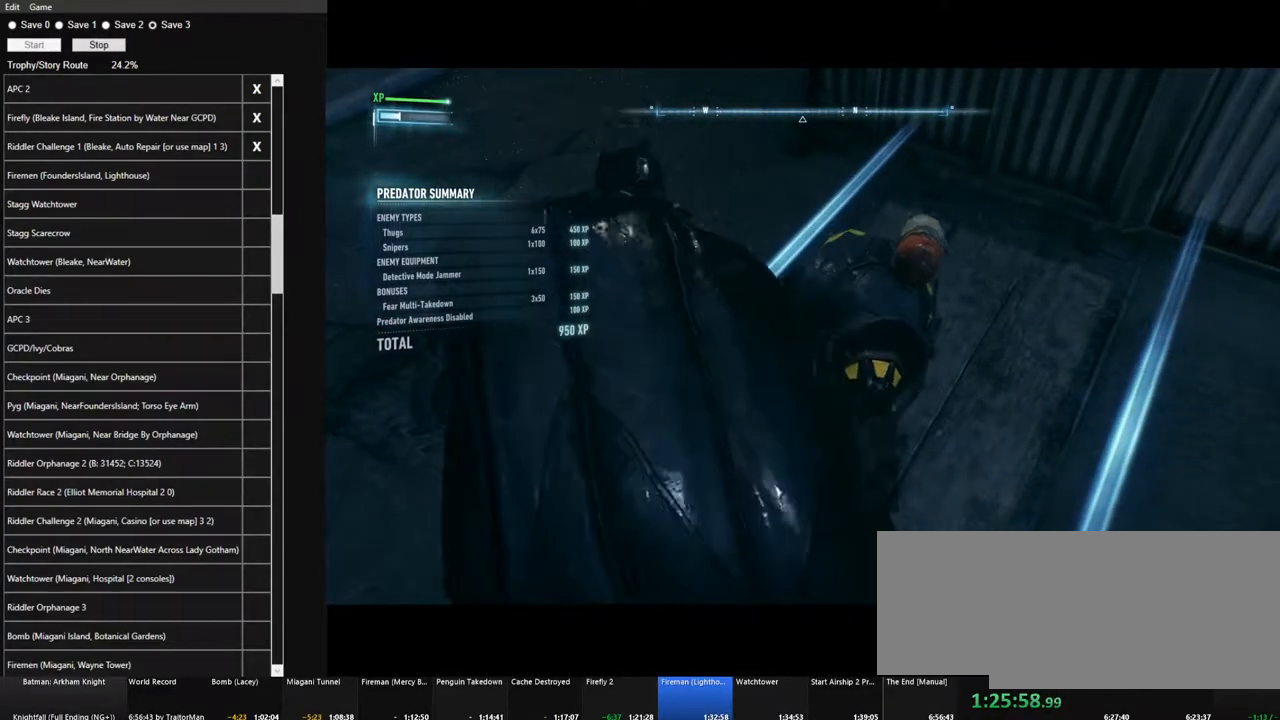
{"keys": [], "mouse": ["left"], "events": [[50, "mouse_left", "up"], [150, "mouse_left", "down"], [234, "mouse_left", "up"], [284, "mouse_left", "down"], [384, "mouse_left", "up"], [467, "mouse_left", "down"]]}
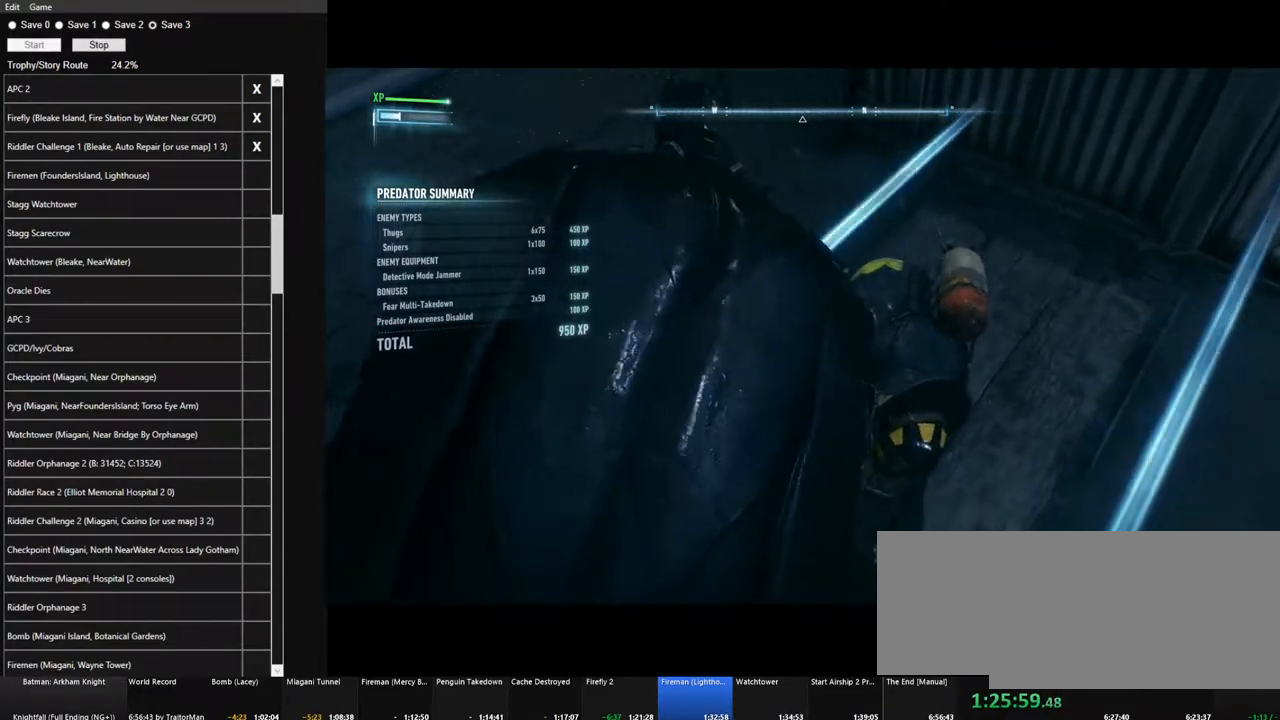
{"keys": [], "mouse": ["left"], "events": [[17, "mouse_left", "up"], [117, "mouse_left", "down"], [217, "mouse_left", "up"], [250, "mouse_left", "down"], [350, "mouse_left", "up"], [450, "mouse_left", "down"]]}
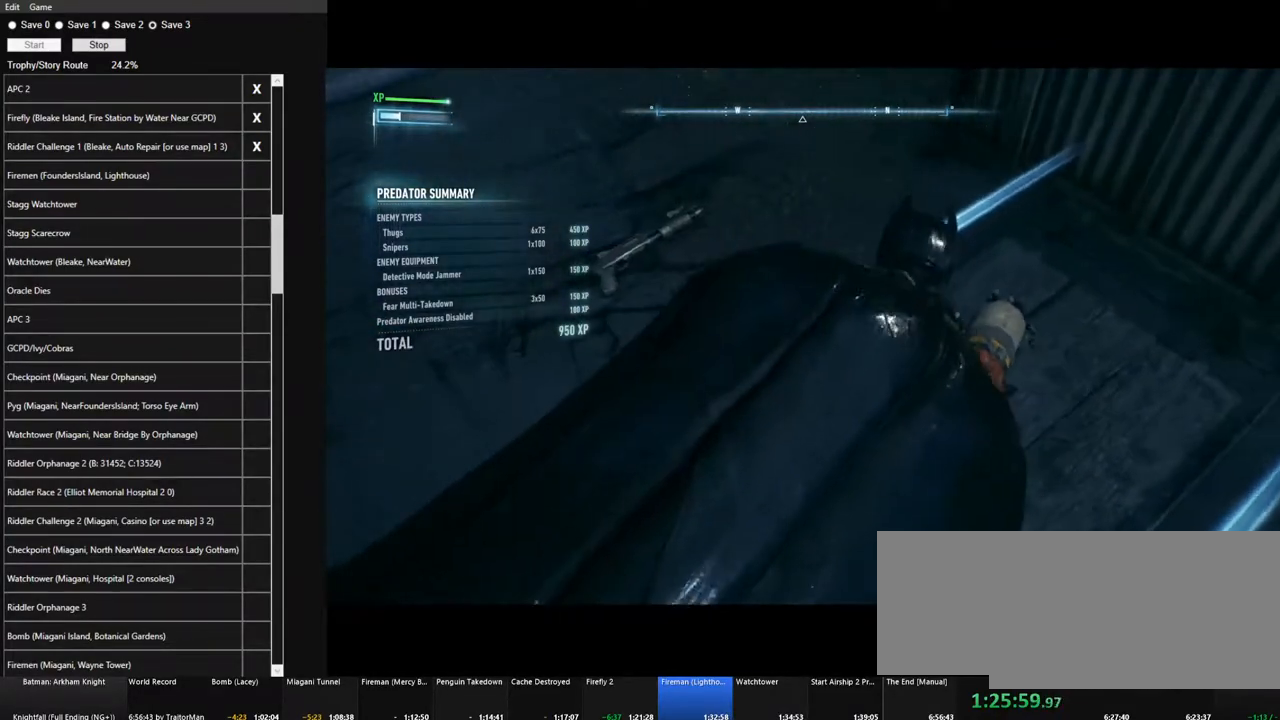
{"keys": [], "mouse": [], "events": [[34, "mouse_left", "up"], [134, "mouse_left", "down"], [184, "mouse_left", "up"], [267, "mouse_left", "down"], [367, "mouse_left", "up"], [417, "mouse_left", "down"], [500, "mouse_left", "up"]]}